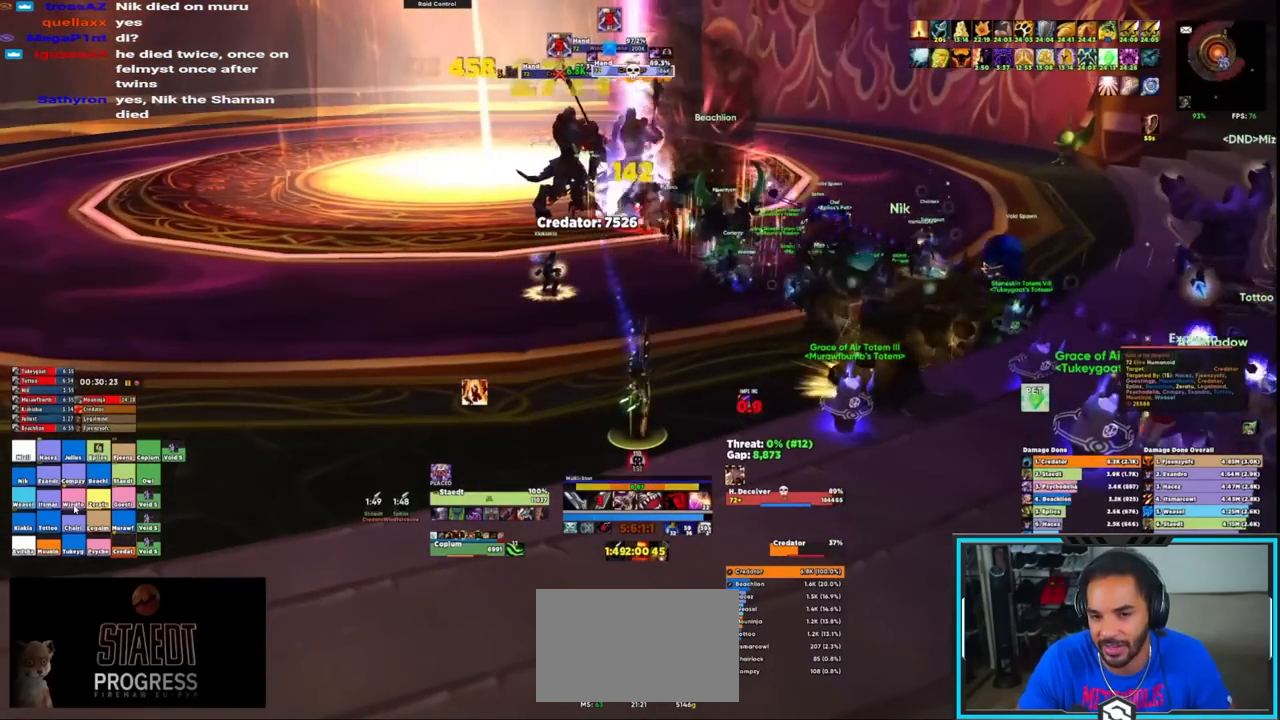
Gameplay with keyboard and mouse; each line is a JSON object with the keys and mouse buttons held at the frame after it. "events" lists presses ("down") and releases ("up") of "1", "2", "3", "4", "5", "a", "alt", "c", "caps_lock", "ctrl", "d", "e", "f", "g", "q", "r", "s", "shift", "space", "t", "tab", "v", "w", "x", "z", "mouse_left", "mouse_wheel", "mouse_right", "mouse_mb4" and "mouse_mb5" between this image and that frame as [ms after this image, input, new state], when the widget could be followed in between. "mouse_left", "mouse_wheel", "mouse_right", "mouse_mb4", "mouse_mb5" = the "left", "wheel", "right", "mb4", "mb5" buttons of the "mouse" list. No other keys are recorded. "wheel" means that the mouse wheel is clicked or scrolled. Not read: mouse_move.
{"keys": ["r"], "mouse": ["right"], "events": [[17, "r", "up"], [100, "r", "down"], [133, "mouse_right", "down"], [200, "r", "up"], [250, "r", "down"], [283, "r", "up"], [367, "r", "down"]]}
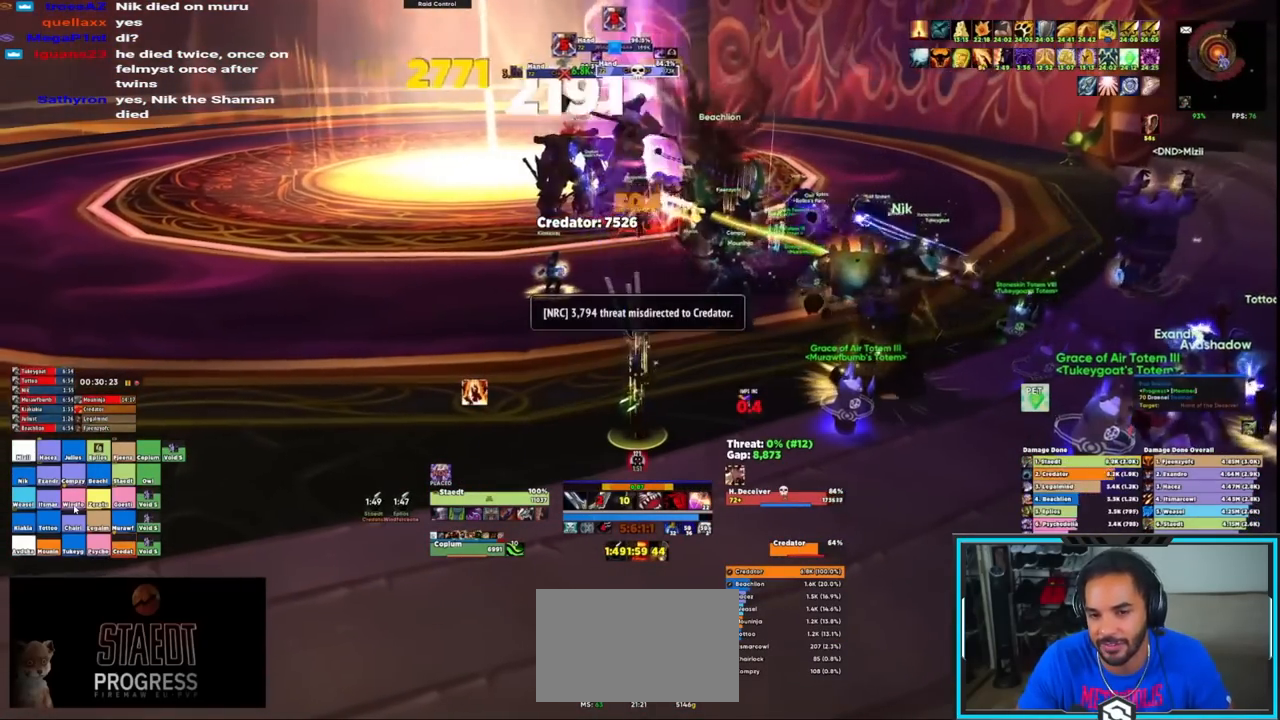
{"keys": [], "mouse": ["right"], "events": [[33, "ctrl", "down"], [33, "r", "up"], [117, "1", "down"], [117, "caps_lock", "down"], [167, "caps_lock", "up"], [200, "1", "up"], [200, "ctrl", "up"]]}
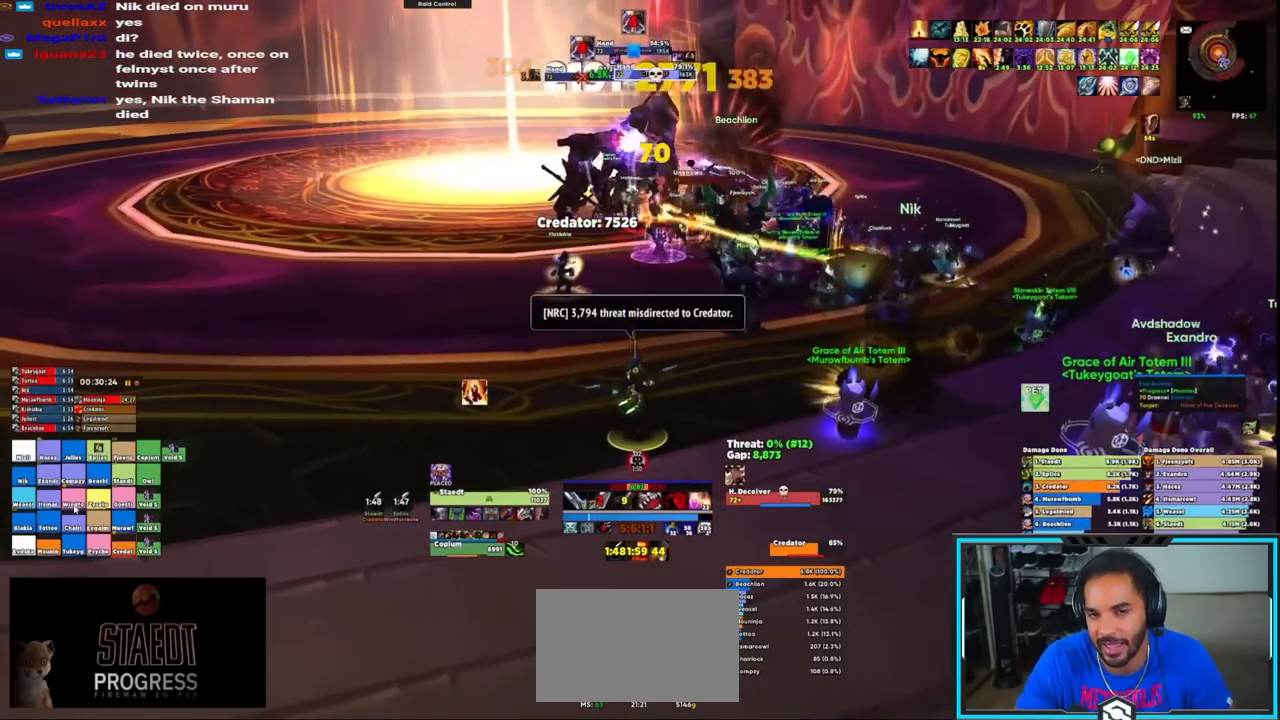
{"keys": [], "mouse": ["right"], "events": [[233, "q", "down"], [283, "q", "up"], [367, "q", "down"], [417, "q", "up"]]}
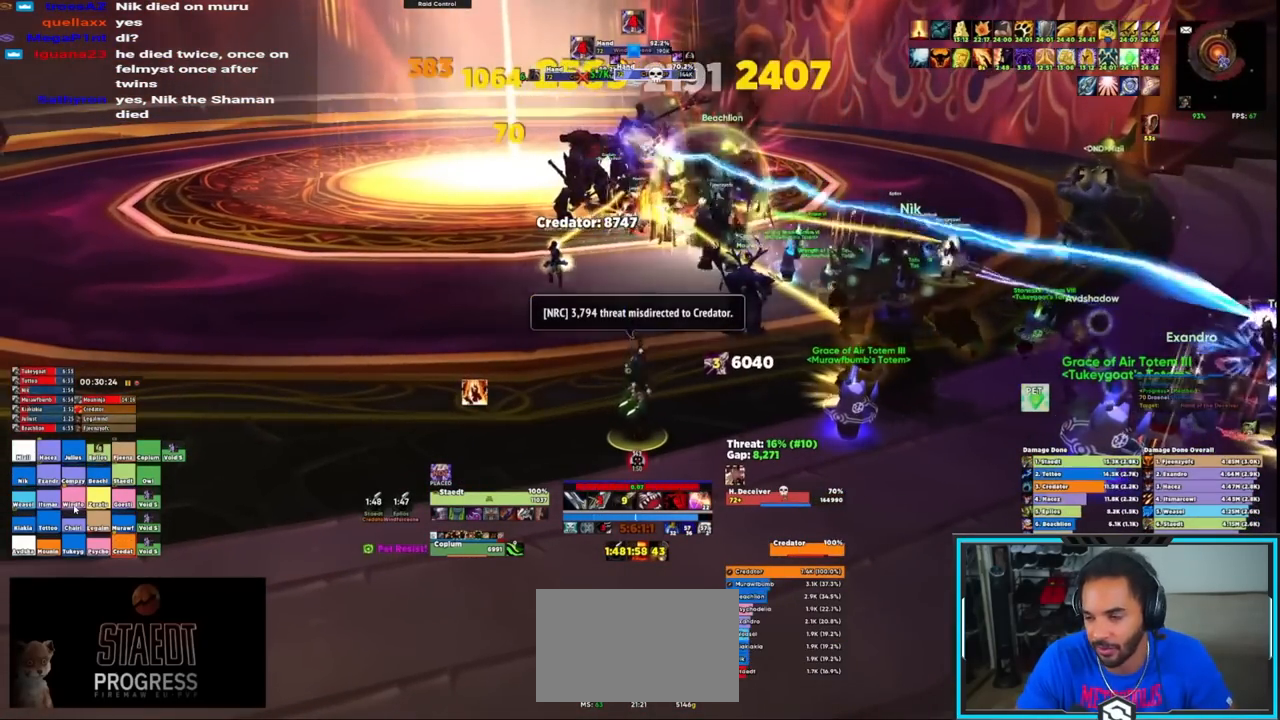
{"keys": [], "mouse": ["right"], "events": [[17, "q", "down"], [50, "q", "up"], [100, "q", "down"], [200, "q", "up"], [300, "q", "down"], [333, "q", "up"], [433, "q", "down"], [467, "q", "up"]]}
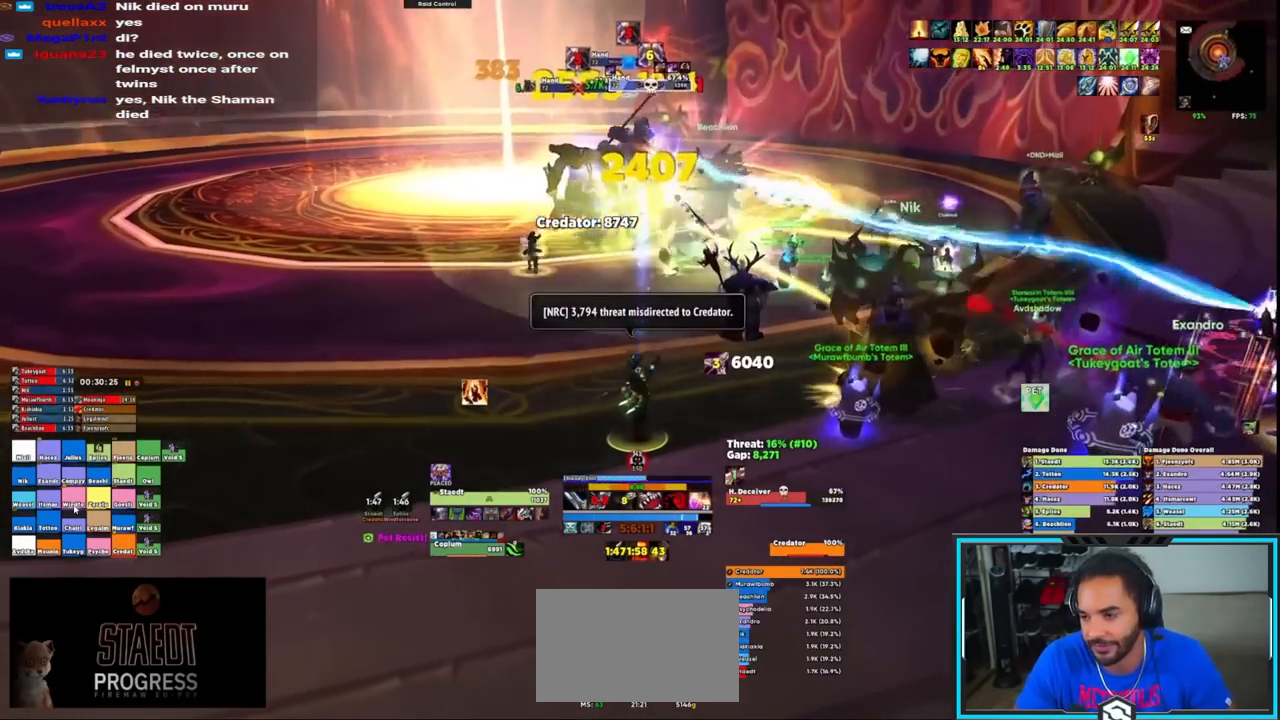
{"keys": ["q"], "mouse": ["right"], "events": [[67, "q", "down"], [117, "q", "up"], [167, "q", "down"], [267, "q", "up"], [300, "q", "down"]]}
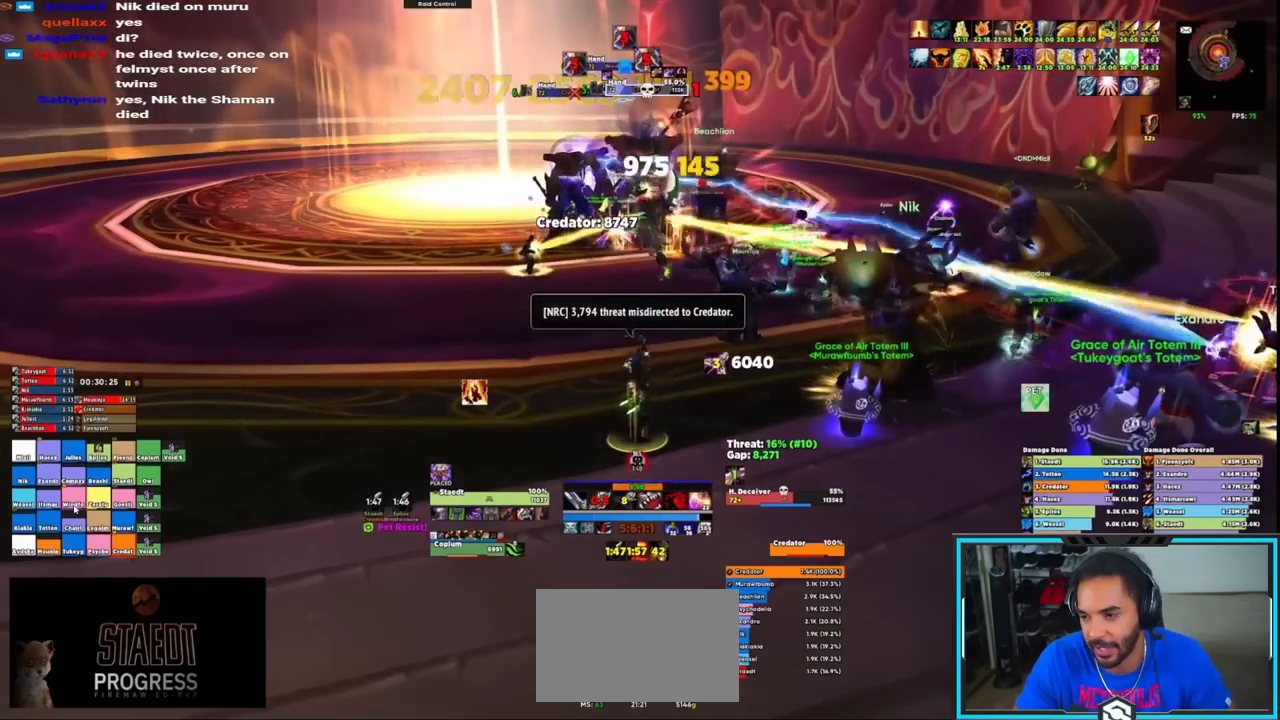
{"keys": [], "mouse": ["right"], "events": [[17, "q", "up"]]}
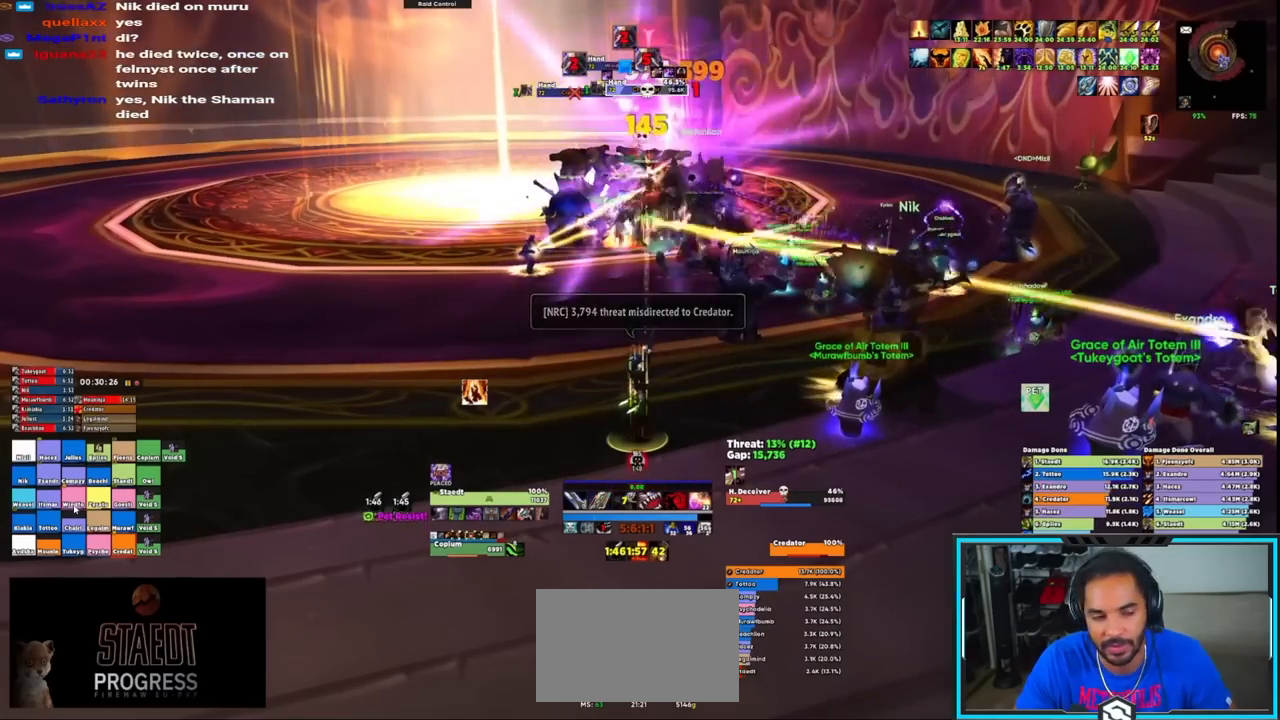
{"keys": [], "mouse": ["right"], "events": [[117, "q", "down"], [167, "q", "up"], [267, "q", "down"], [350, "q", "up"], [400, "q", "down"], [500, "q", "up"]]}
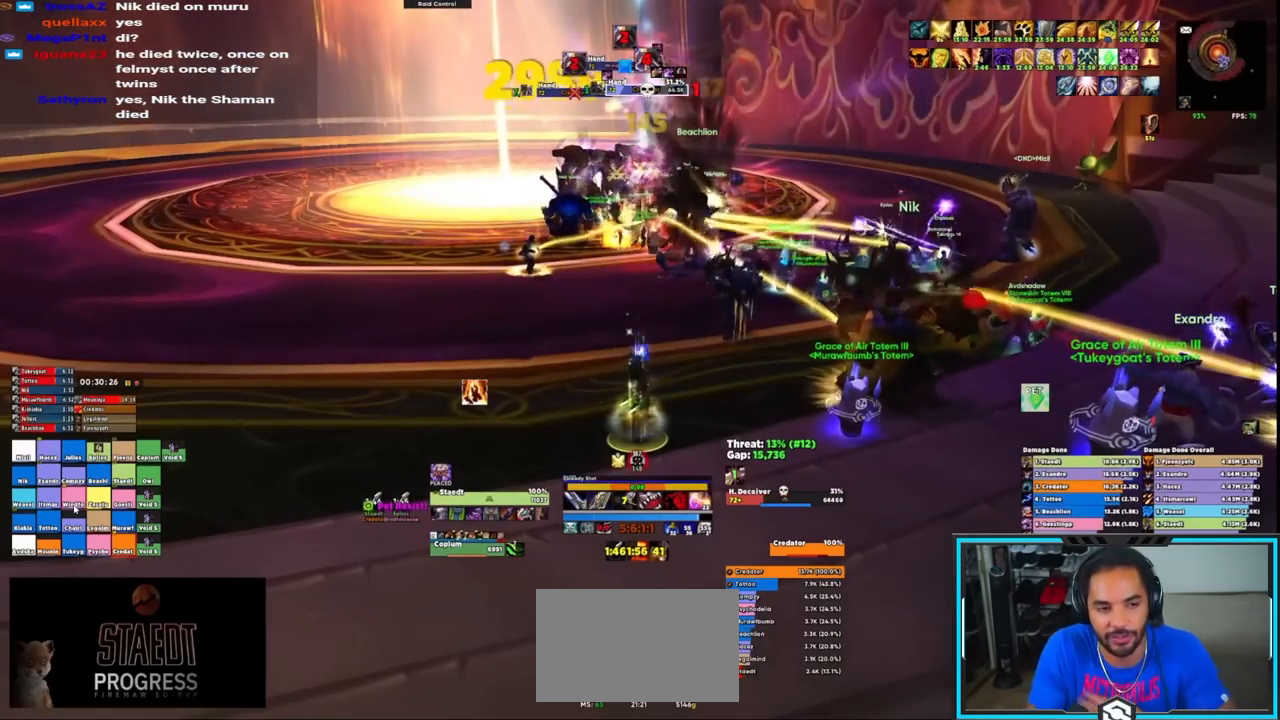
{"keys": ["q"], "mouse": [], "events": [[33, "q", "down"], [83, "mouse_right", "up"], [83, "q", "up"], [167, "q", "down"]]}
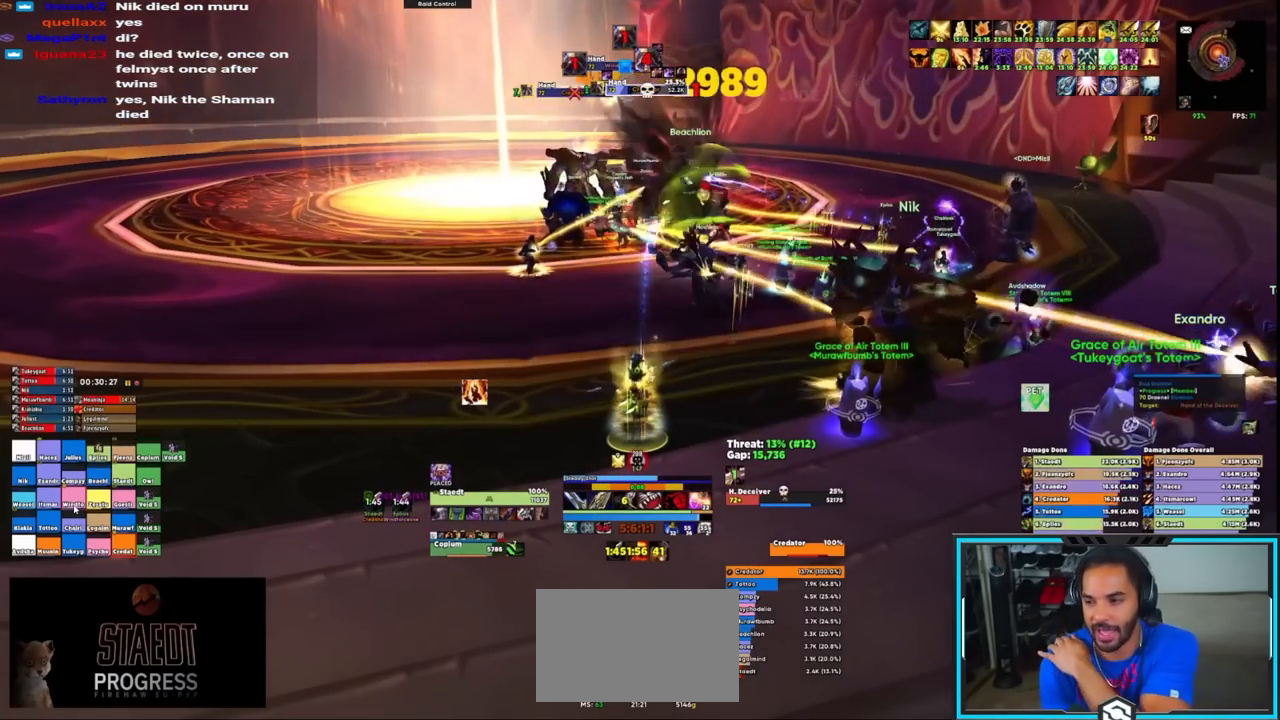
{"keys": [], "mouse": [], "events": [[50, "q", "up"]]}
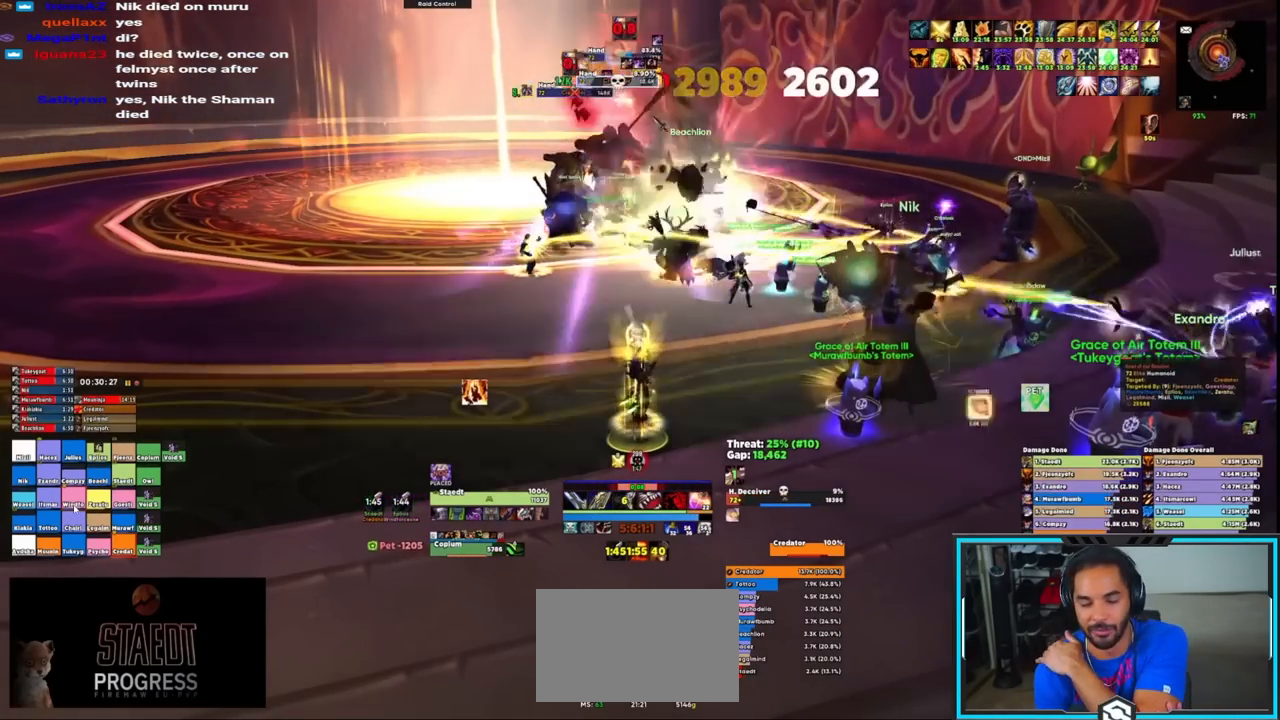
{"keys": [], "mouse": [], "events": []}
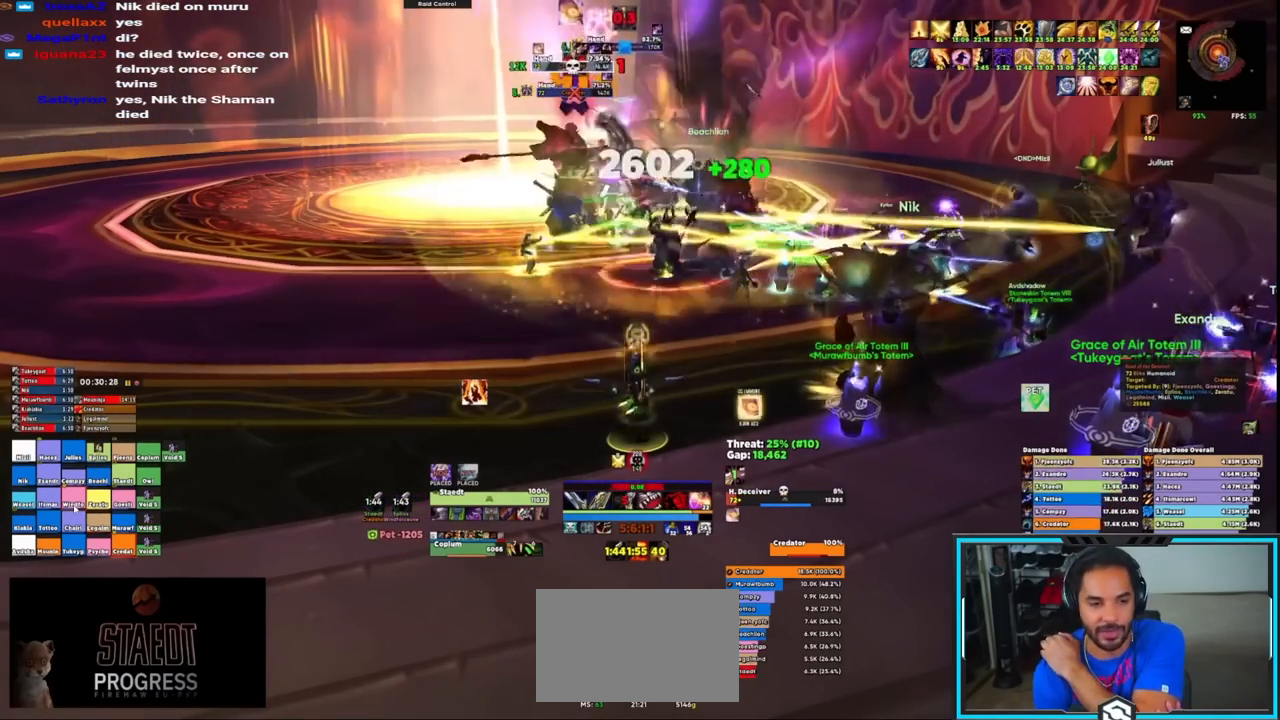
{"keys": ["alt"], "mouse": [], "events": [[217, "tab", "down"], [317, "tab", "up"], [400, "alt", "down"], [400, "q", "down"], [500, "q", "up"]]}
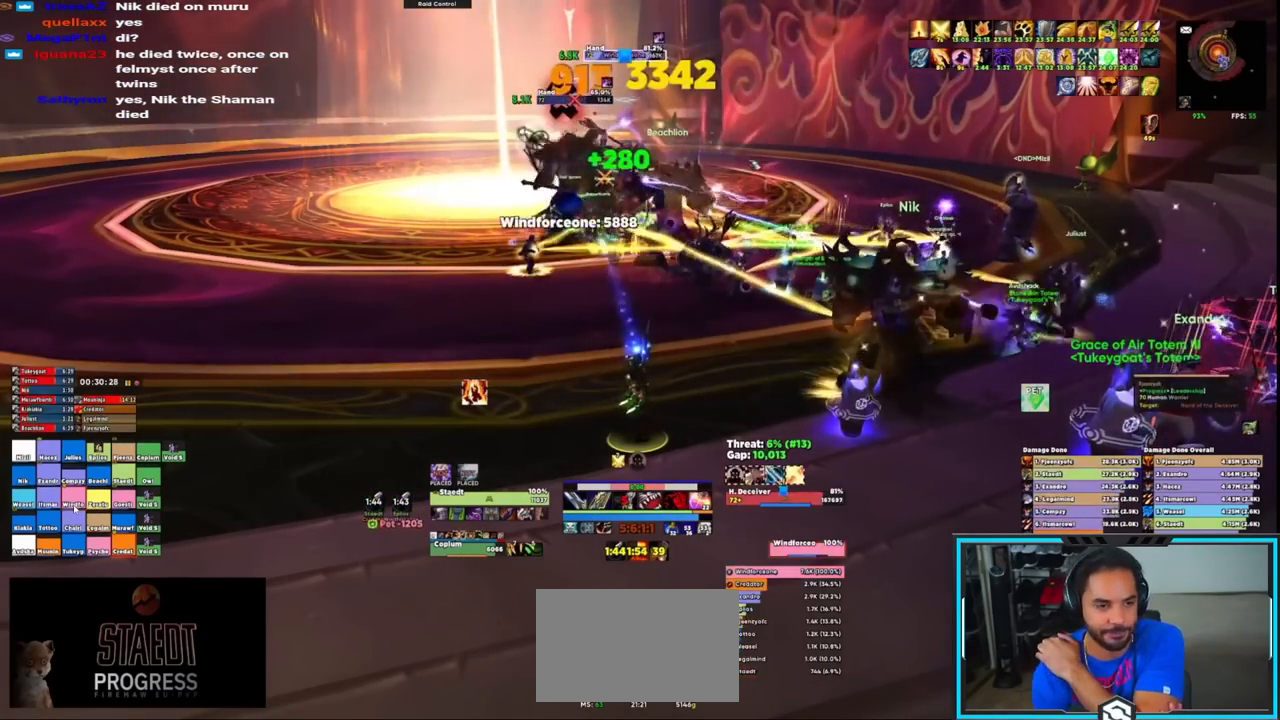
{"keys": [], "mouse": ["right"], "events": [[50, "alt", "up"], [50, "q", "down"], [100, "q", "up"], [200, "ctrl", "down"], [200, "mouse_right", "down"], [233, "1", "down"], [283, "1", "up"], [333, "ctrl", "up"]]}
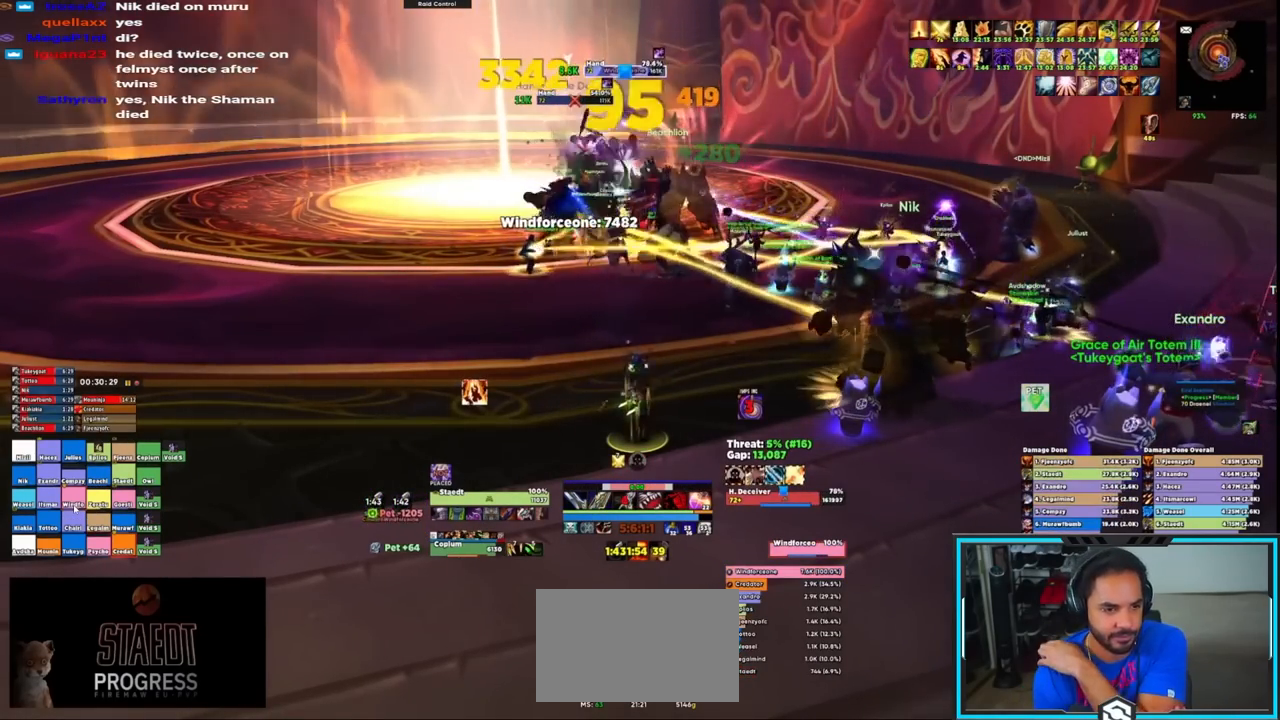
{"keys": [], "mouse": ["right"], "events": []}
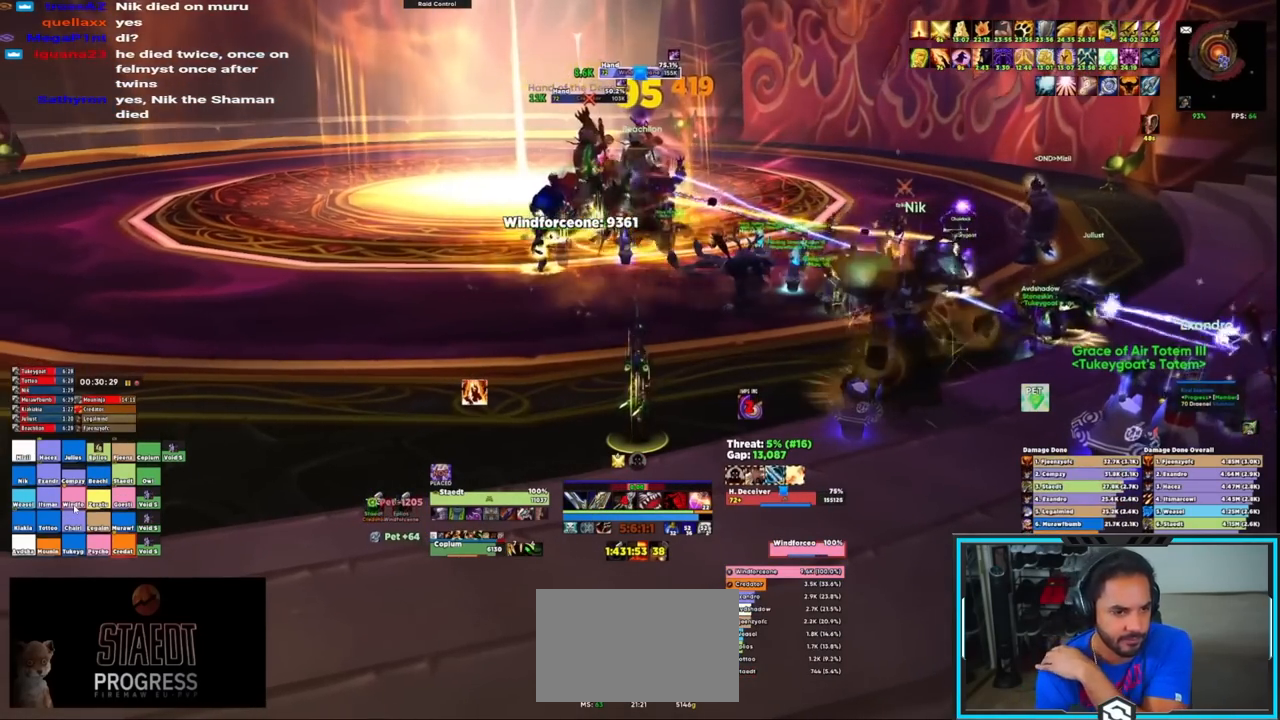
{"keys": ["ctrl"], "mouse": ["right"], "events": [[183, "1", "down"], [267, "1", "up"], [367, "1", "down"], [467, "1", "up"], [500, "ctrl", "down"]]}
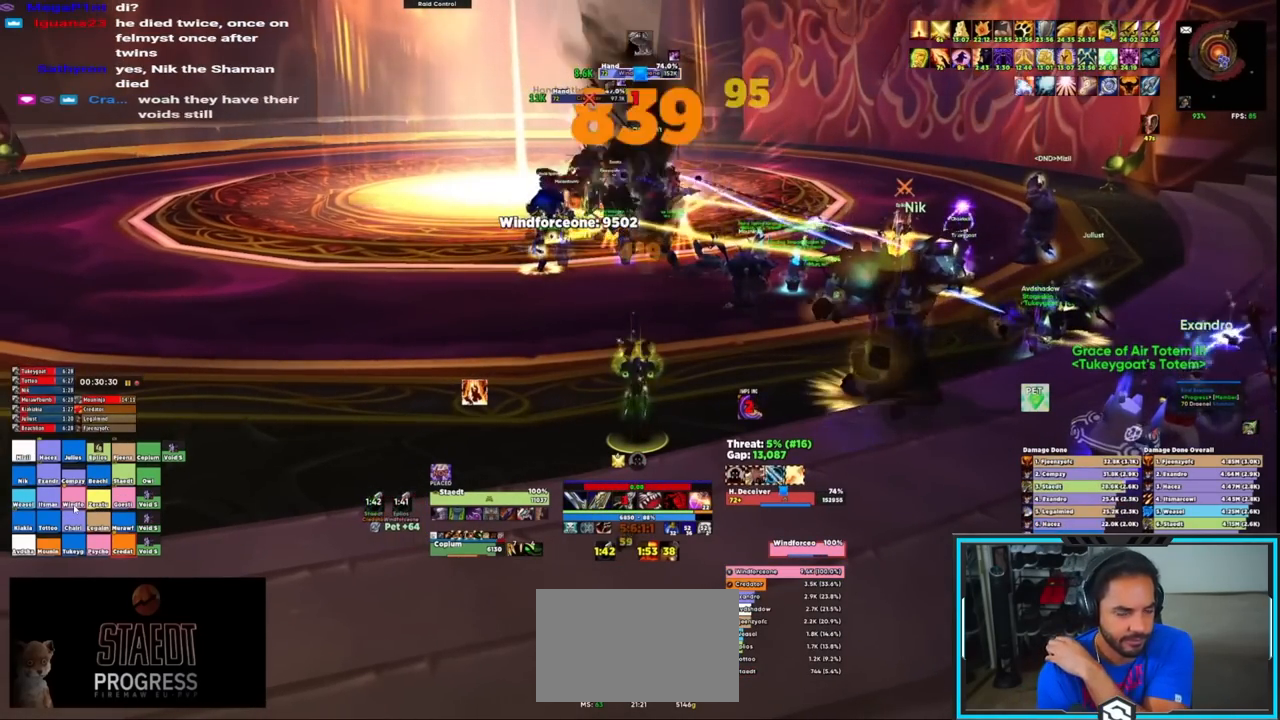
{"keys": [], "mouse": ["right"], "events": [[50, "1", "down"], [150, "1", "up"], [150, "ctrl", "up"], [233, "q", "down"], [283, "q", "up"], [333, "q", "down"], [467, "q", "up"]]}
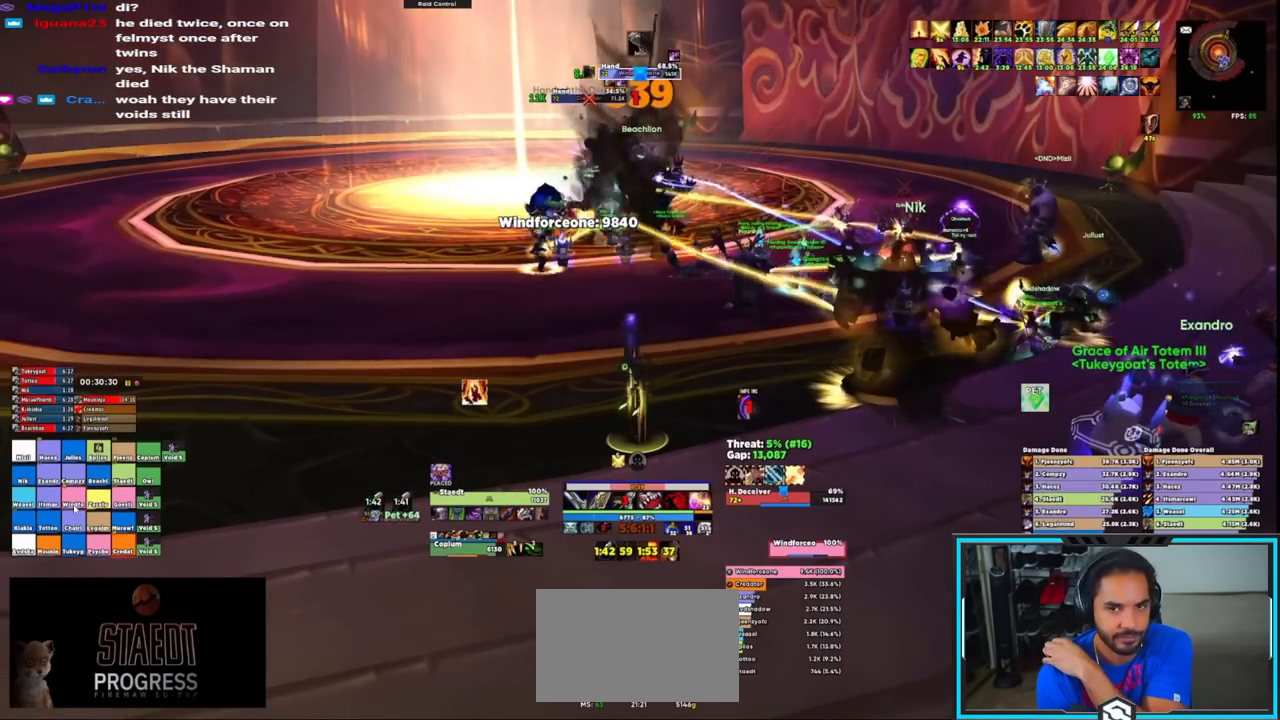
{"keys": [], "mouse": ["right"], "events": [[67, "mouse_right", "up"], [350, "mouse_right", "down"]]}
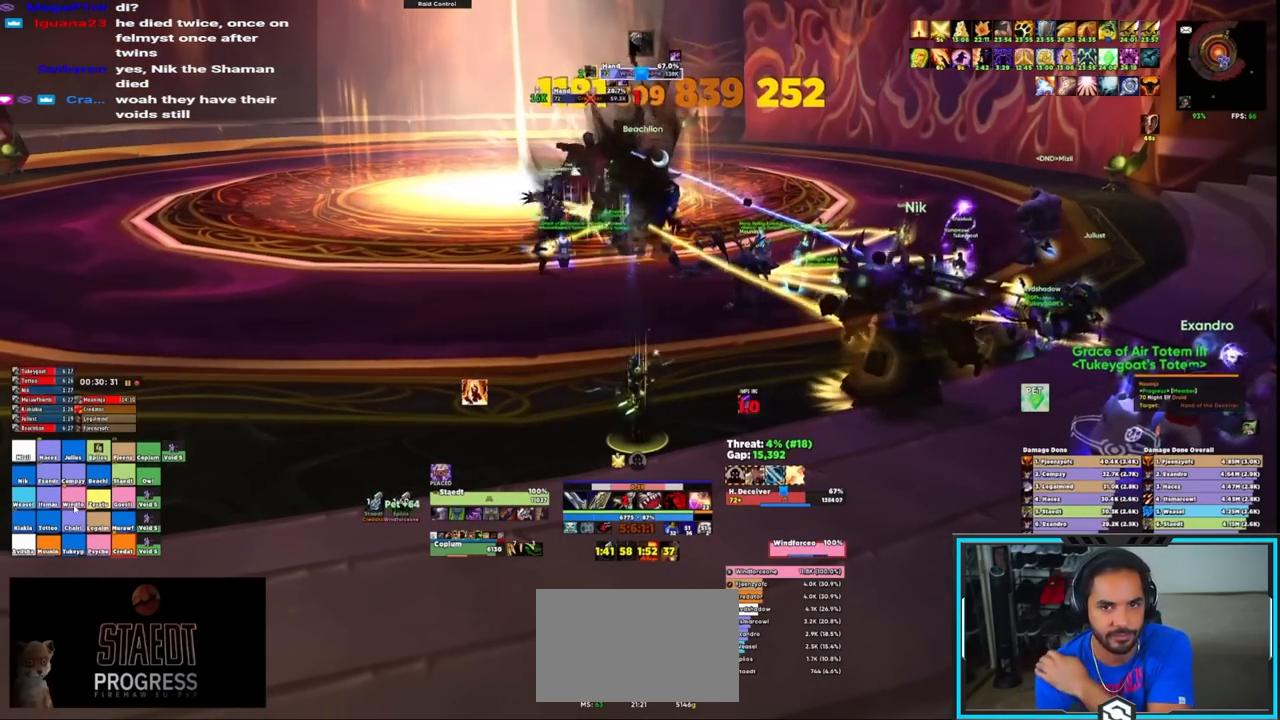
{"keys": [], "mouse": ["right"], "events": [[183, "q", "down"], [283, "q", "up"]]}
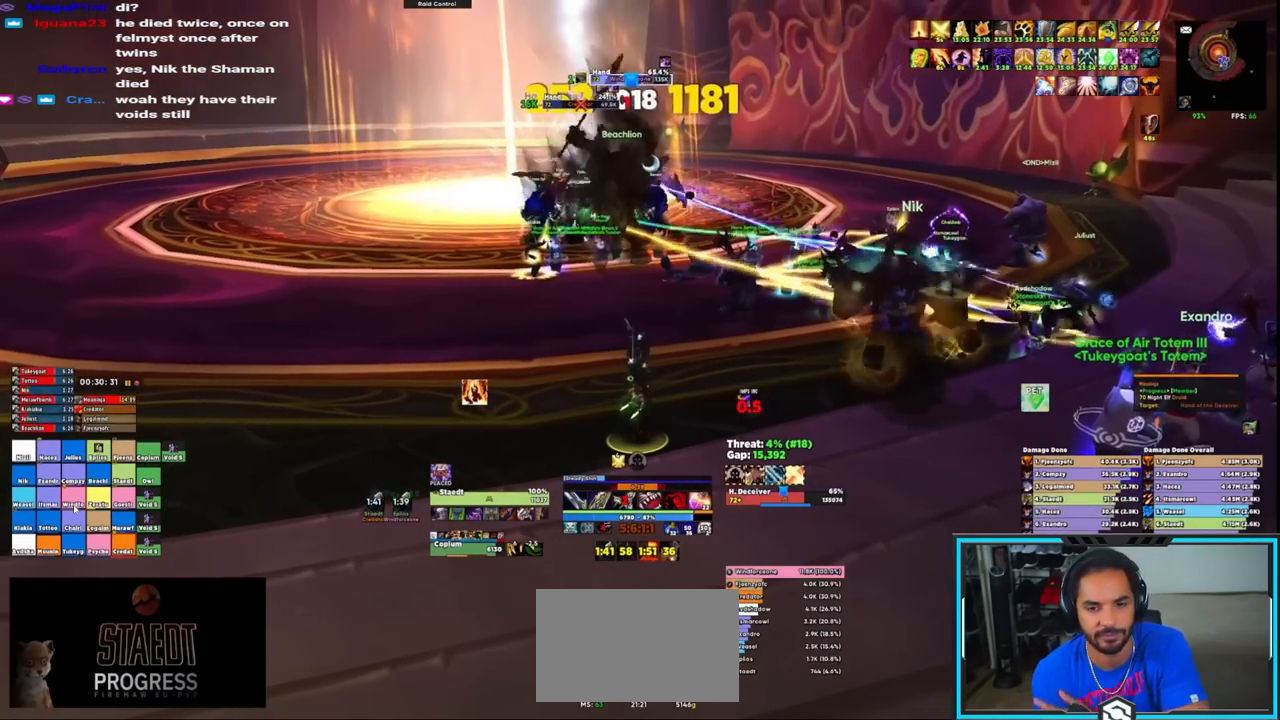
{"keys": [], "mouse": ["right"], "events": [[200, "mouse_wheel", "down"], [283, "mouse_wheel", "up"]]}
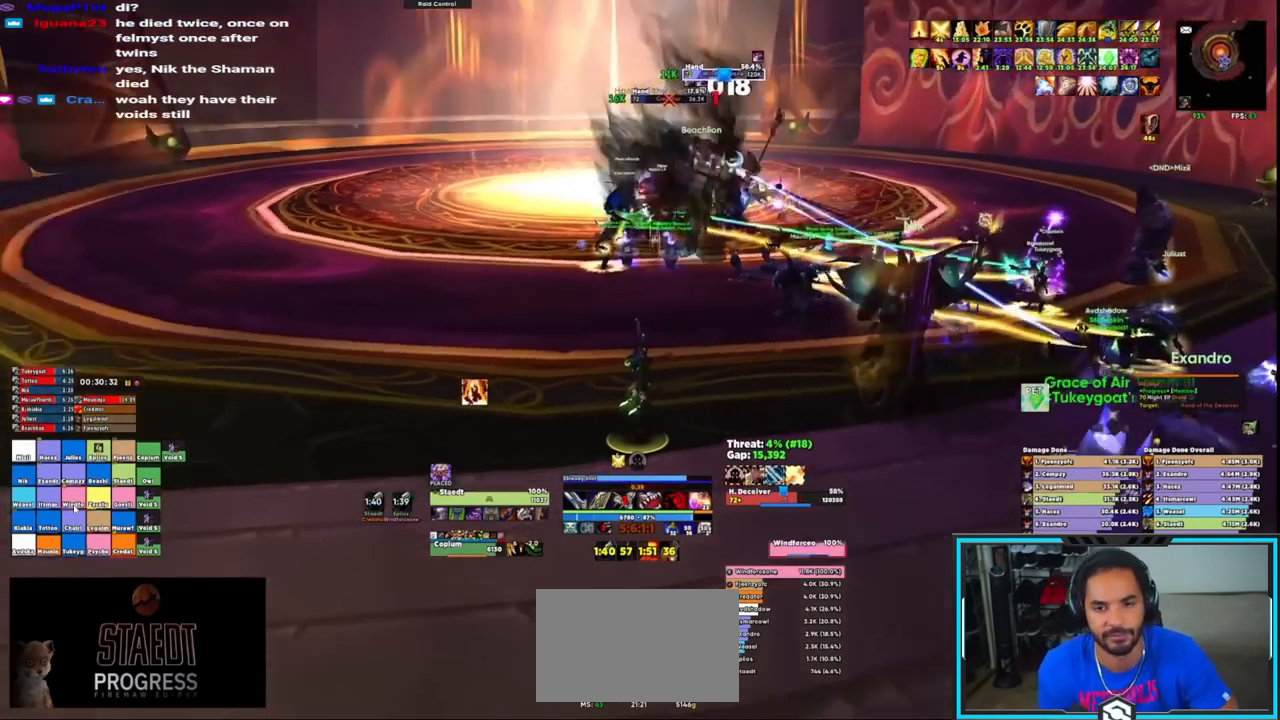
{"keys": [], "mouse": ["right"], "events": [[317, "q", "down"], [400, "q", "up"], [450, "q", "down"], [500, "q", "up"]]}
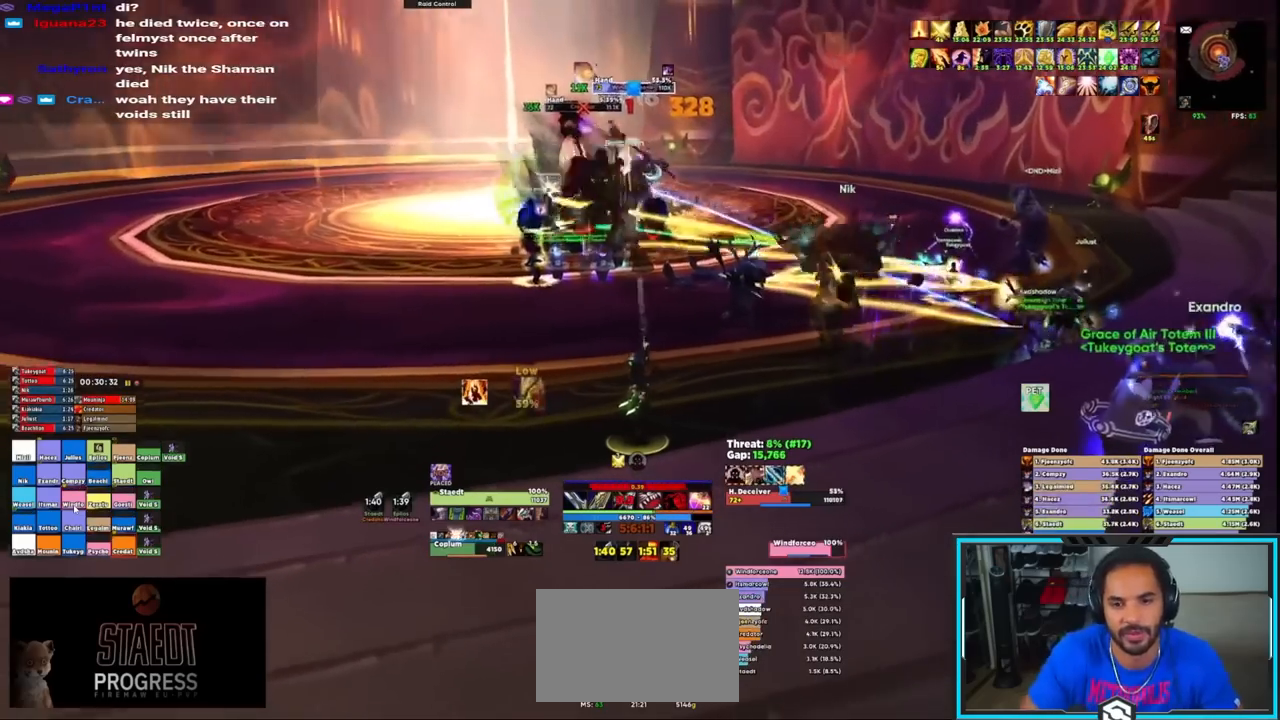
{"keys": ["q"], "mouse": [], "events": [[83, "q", "down"], [133, "q", "up"], [217, "q", "down"], [267, "mouse_right", "up"], [267, "q", "up"], [367, "q", "down"], [400, "q", "up"], [450, "q", "down"]]}
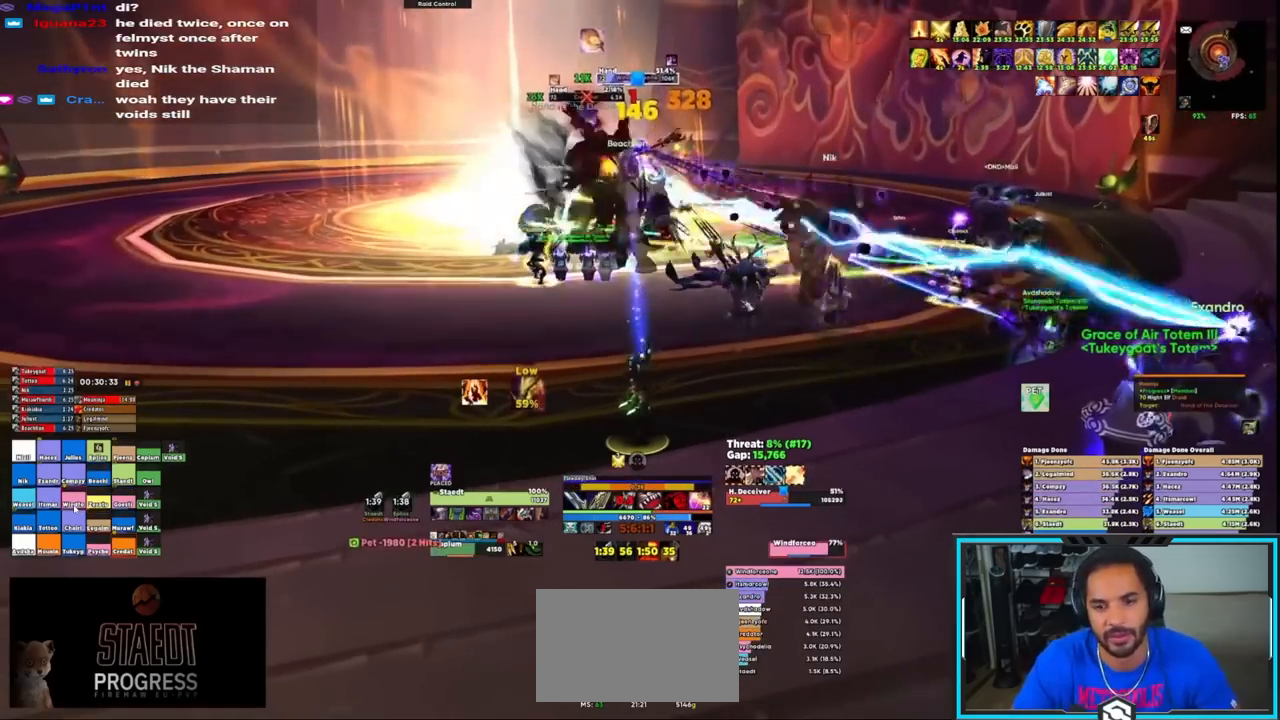
{"keys": [], "mouse": ["right"], "events": [[333, "q", "up"], [383, "mouse_right", "down"]]}
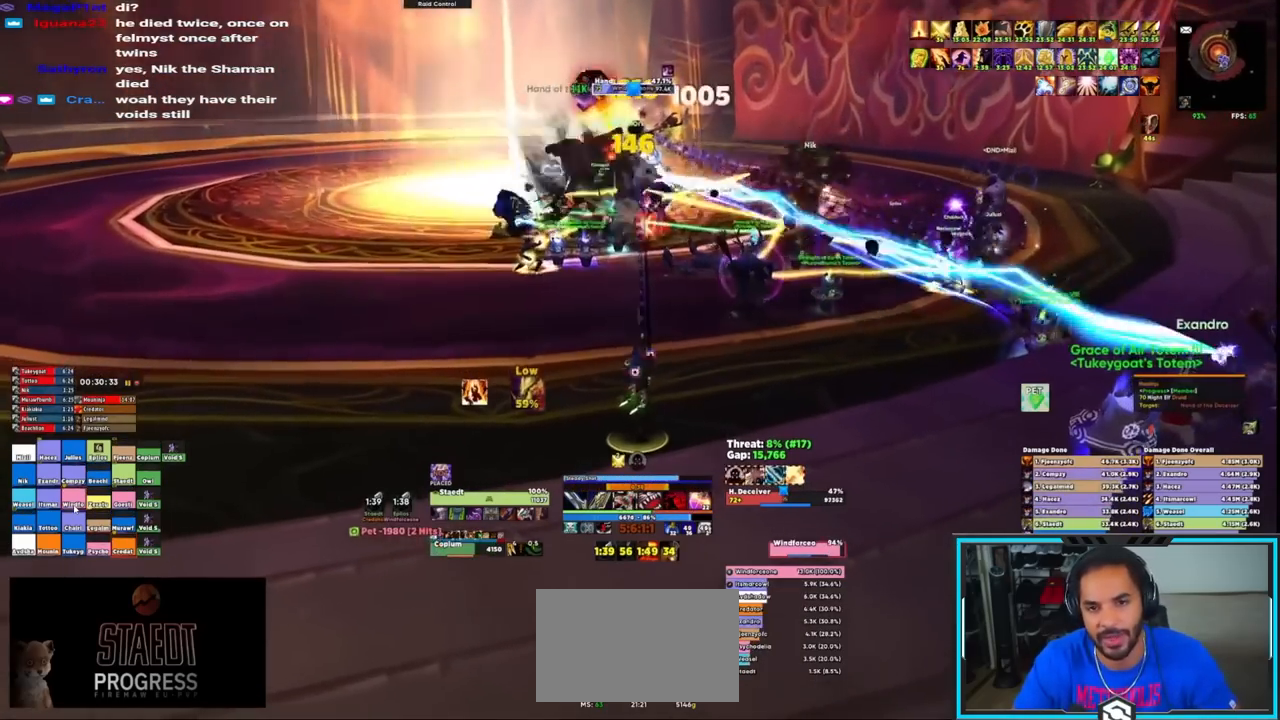
{"keys": ["e", "shift"], "mouse": [], "events": [[150, "shift", "down"], [200, "e", "down"], [250, "e", "up"], [350, "e", "down"], [350, "mouse_right", "up"], [400, "e", "up"], [450, "e", "down"]]}
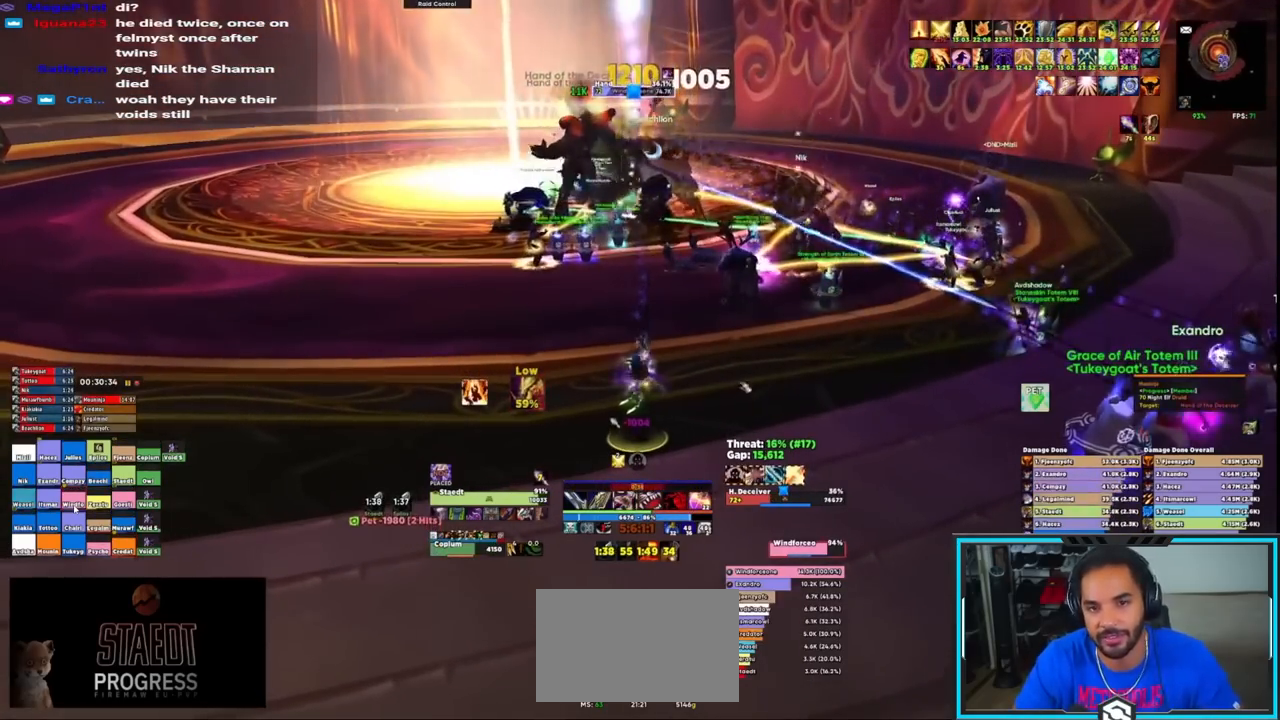
{"keys": ["shift"], "mouse": [], "events": [[33, "e", "up"], [133, "e", "down"], [167, "e", "up"], [267, "e", "down"], [317, "e", "up"], [400, "e", "down"], [450, "e", "up"]]}
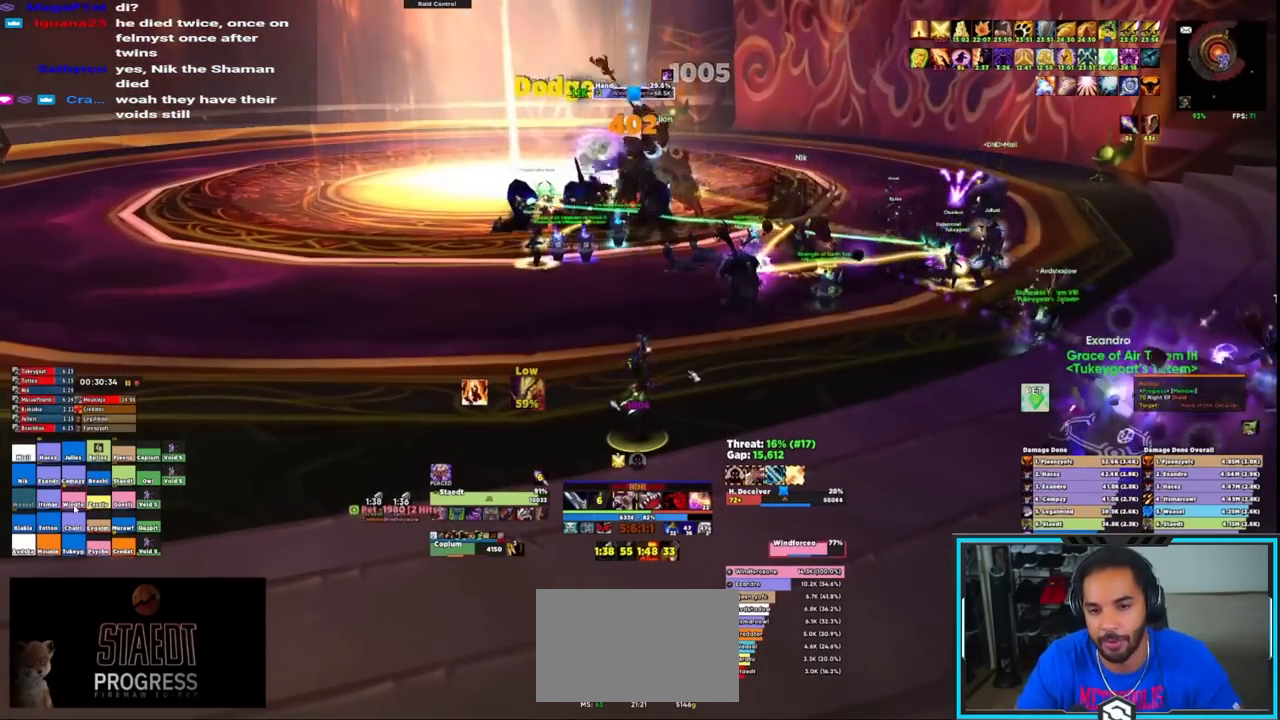
{"keys": ["d", "w"], "mouse": ["right", "mb5"], "events": [[50, "e", "down"], [100, "e", "up"], [150, "e", "down"], [200, "mouse_right", "down"], [250, "e", "up"], [250, "w", "down"], [283, "shift", "up"], [383, "d", "down"], [433, "mouse_mb5", "down"]]}
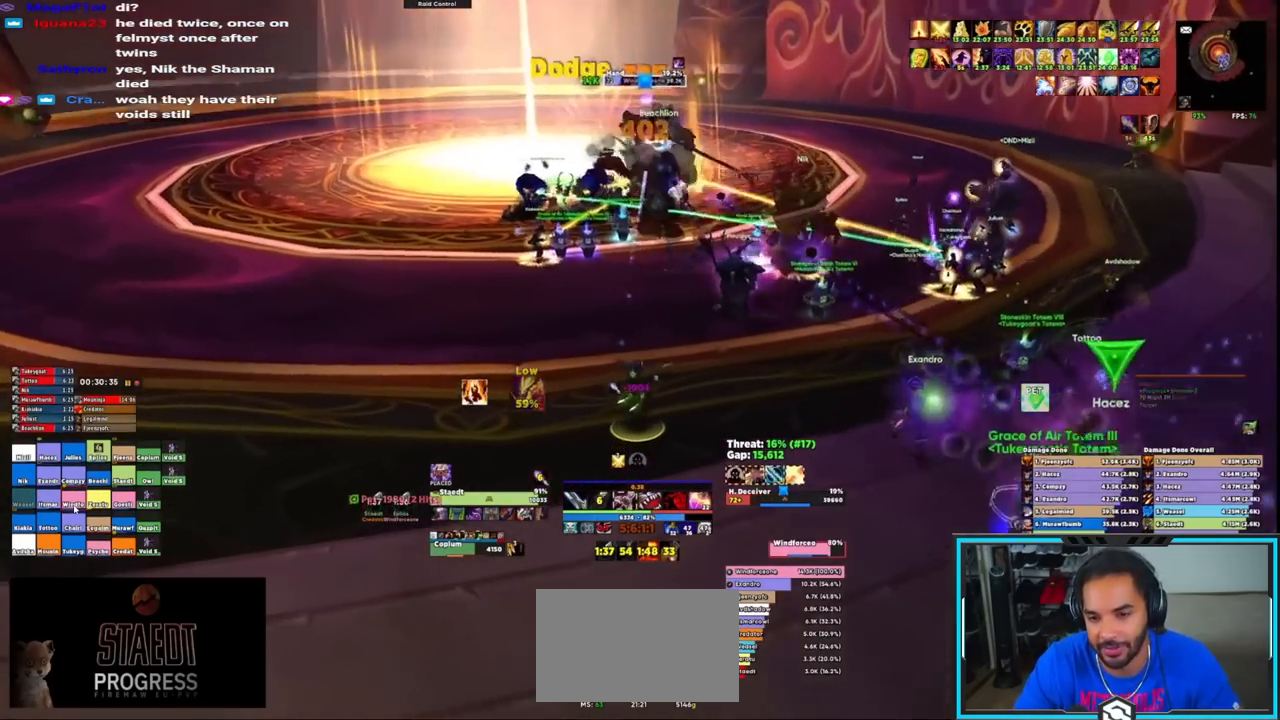
{"keys": ["d", "w"], "mouse": ["right"], "events": [[17, "mouse_mb5", "up"], [67, "mouse_mb5", "down"], [167, "mouse_mb5", "up"], [200, "mouse_mb5", "down"], [250, "mouse_mb5", "up"], [300, "mouse_mb5", "down"], [400, "mouse_mb5", "up"]]}
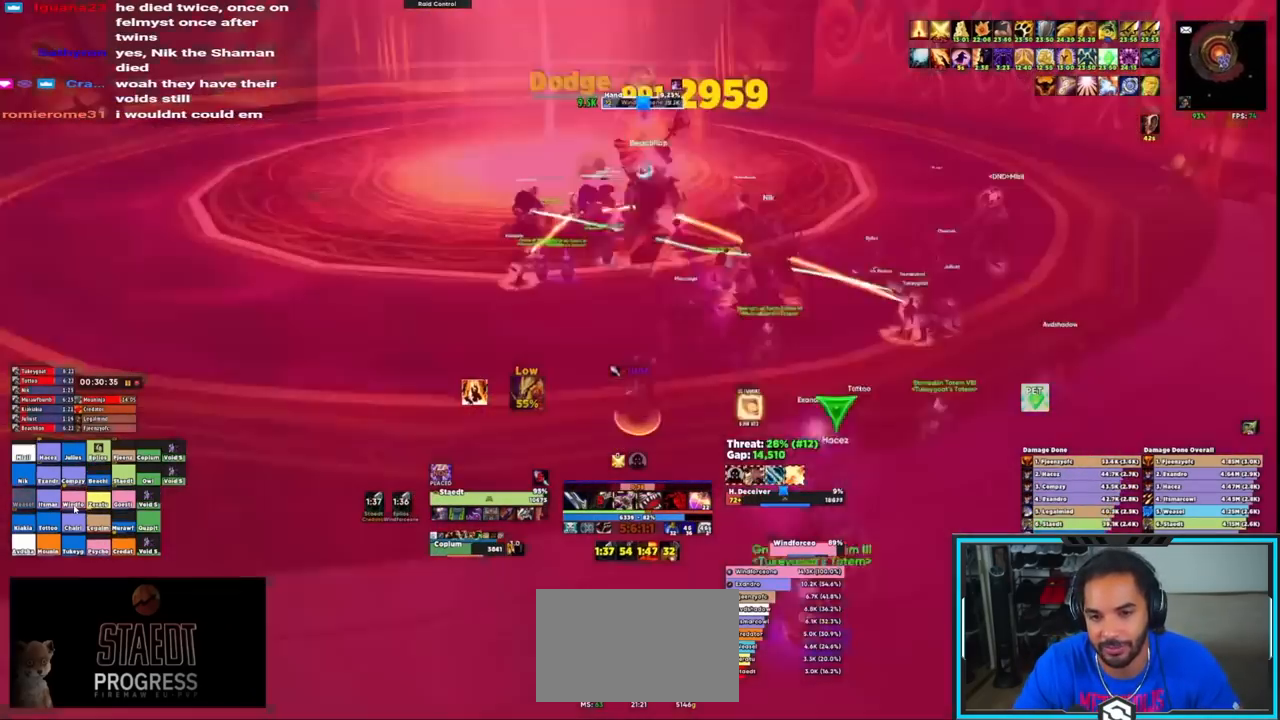
{"keys": [], "mouse": ["right"], "events": [[217, "w", "up"], [267, "d", "up"], [317, "alt", "down"], [367, "q", "down"], [500, "alt", "up"], [500, "q", "up"]]}
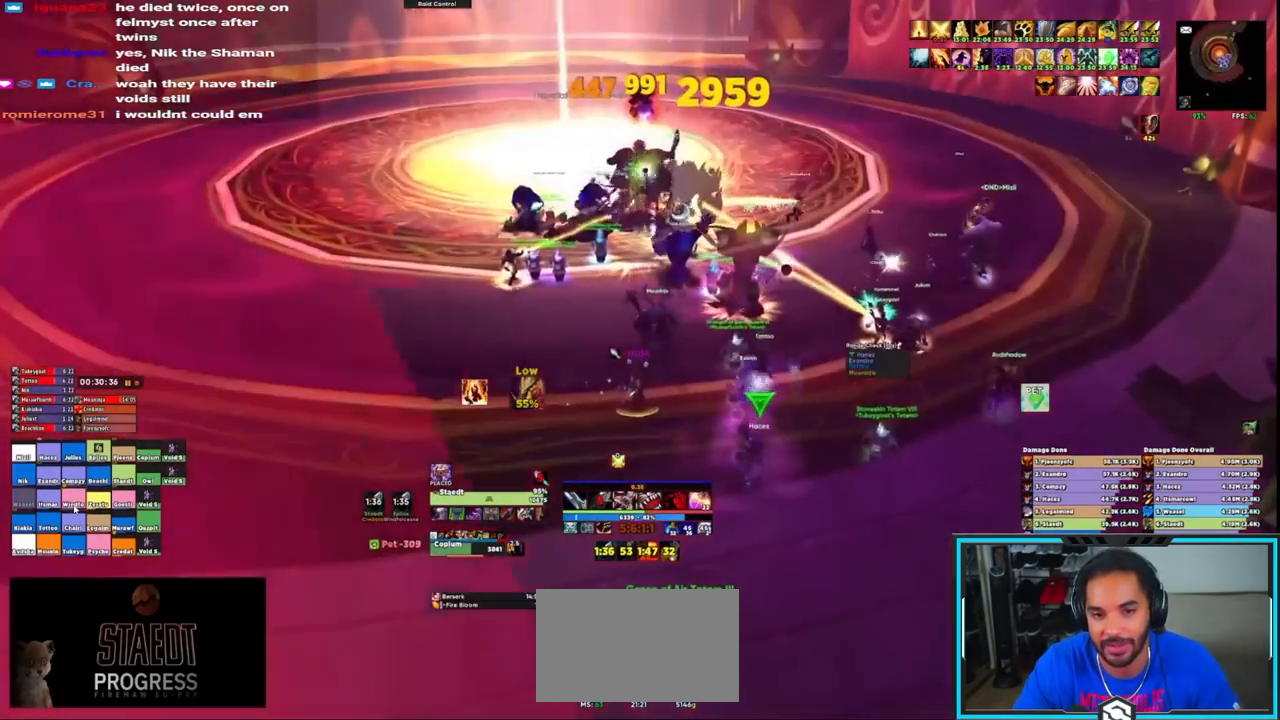
{"keys": ["shift", "w"], "mouse": [], "events": [[100, "mouse_right", "up"], [150, "d", "down"], [150, "w", "down"], [333, "d", "up"], [383, "shift", "down"]]}
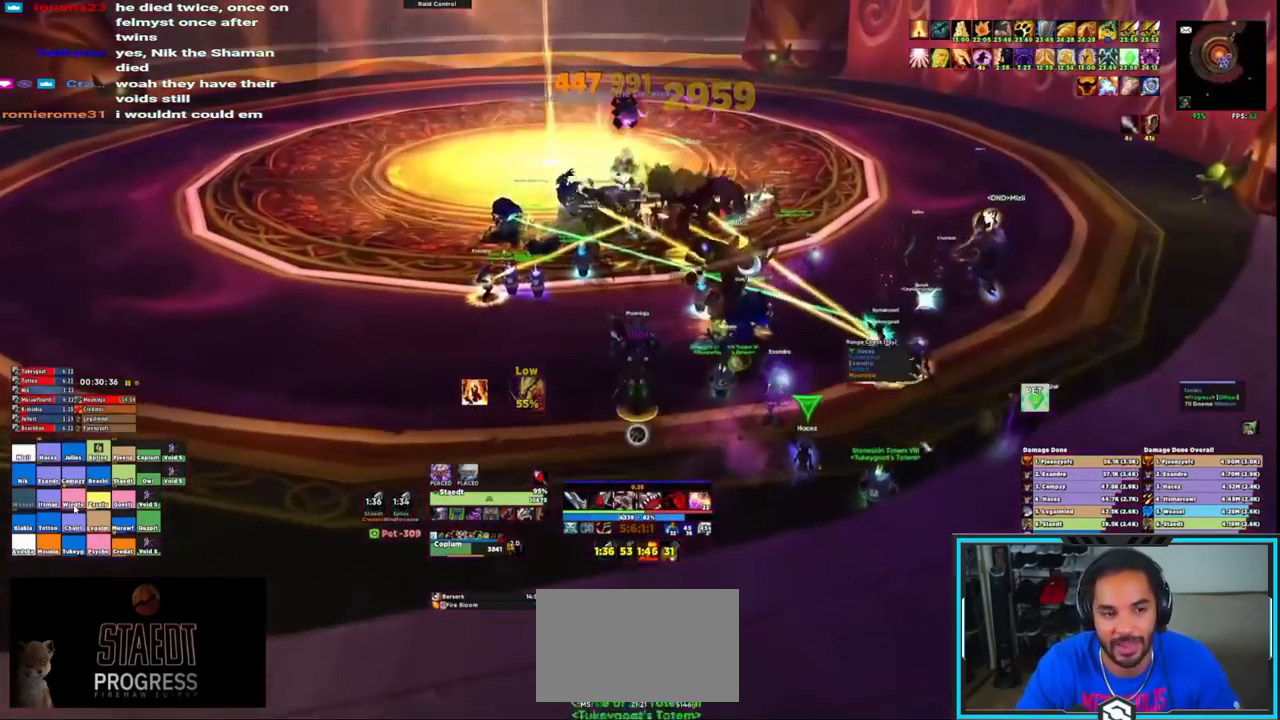
{"keys": ["d", "space", "w"], "mouse": [], "events": [[117, "shift", "up"], [317, "d", "down"], [500, "space", "down"]]}